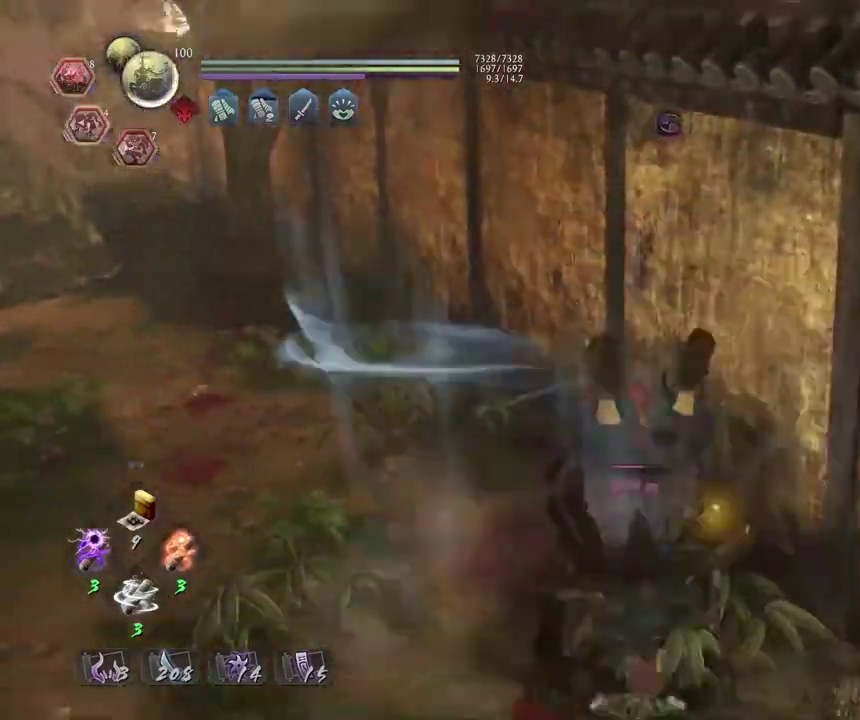
Gameplay with a controller (PlayStation layout); each line is a JSON object with the inputs held at the frame after it (dt_ms = milliseconds from this image to that frame). "events" lists button and stick changes between this image and that frame as [ms after this image, input, new state], when the widget could be followed in between.
{"dt_ms": 300, "buttons": [], "left_stick": "center", "right_stick": "center", "events": []}
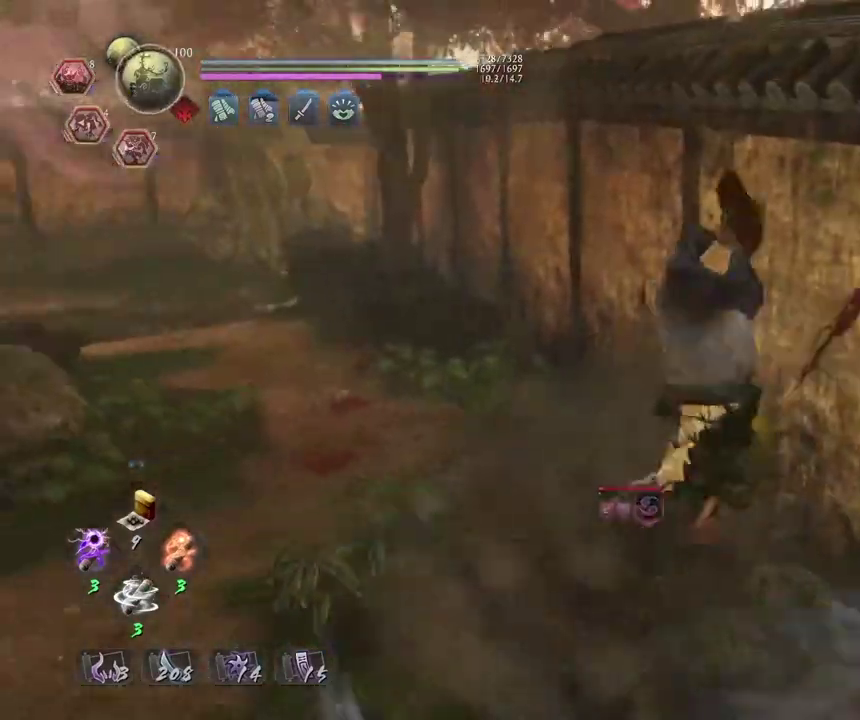
{"dt_ms": 700, "buttons": [], "left_stick": "center", "right_stick": "center", "events": [[483, "R1", "down"], [567, "L2", "down"], [650, "L2", "up"], [683, "R1", "up"]]}
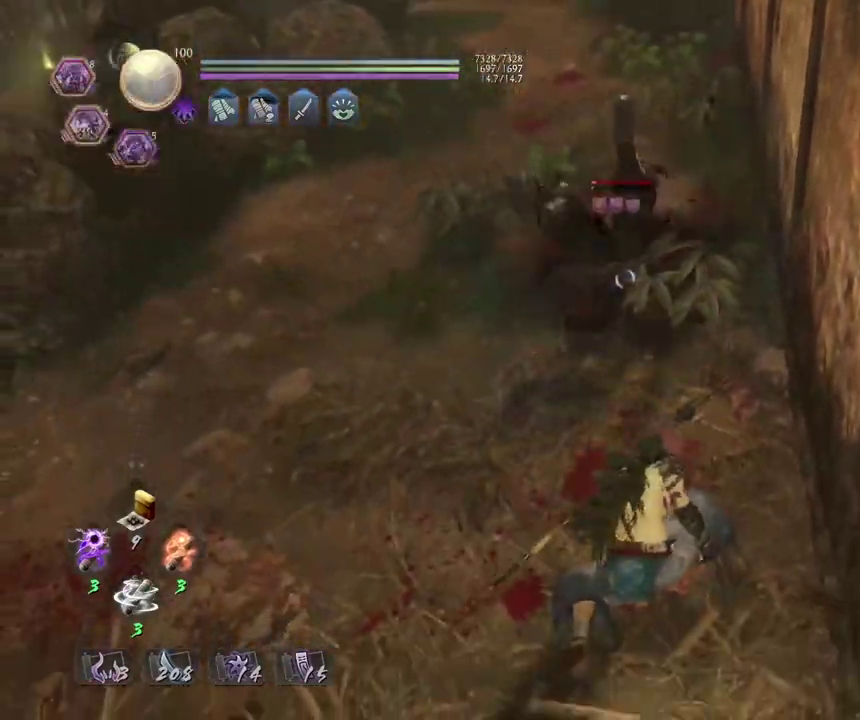
{"dt_ms": 500, "buttons": ["CROSS", "R2"], "left_stick": "center", "right_stick": "center", "events": [[267, "R2", "down"], [283, "CROSS", "down"]]}
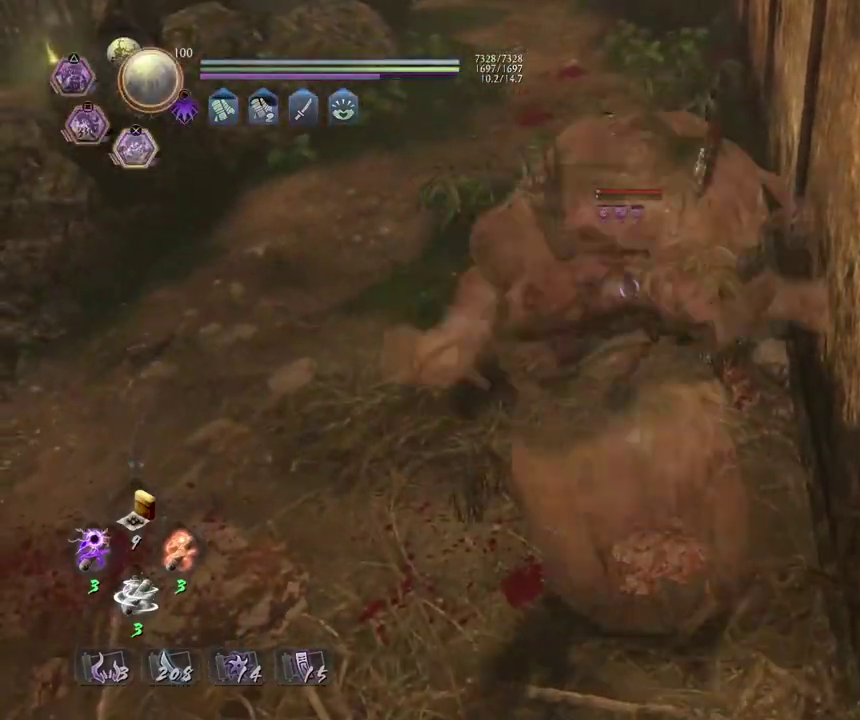
{"dt_ms": 400, "buttons": ["CROSS", "R2"], "left_stick": "up", "right_stick": "center", "events": [[283, "left_stick", "up"]]}
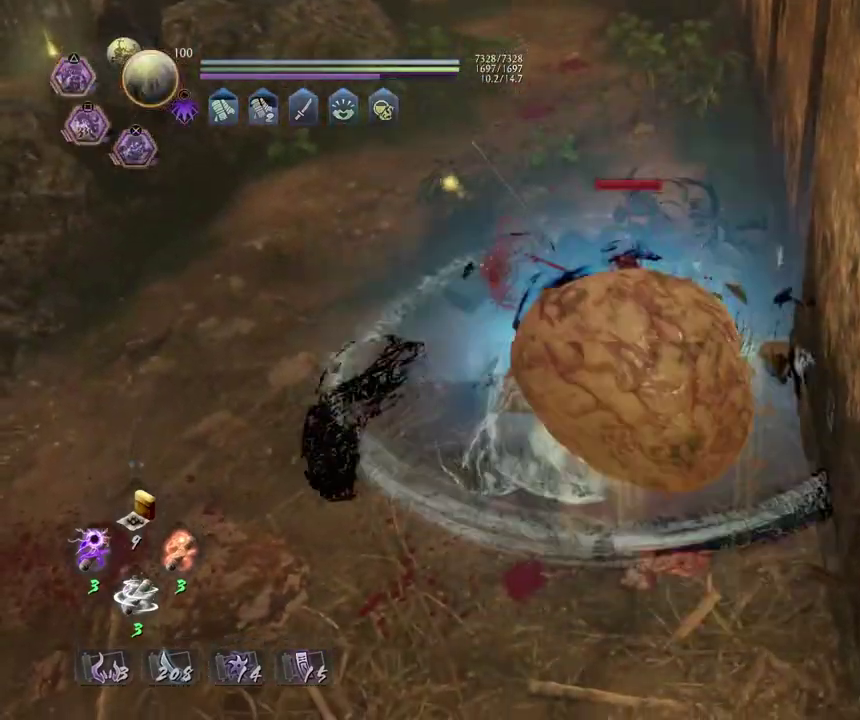
{"dt_ms": 800, "buttons": ["CROSS", "R2"], "left_stick": "up", "right_stick": "center", "events": []}
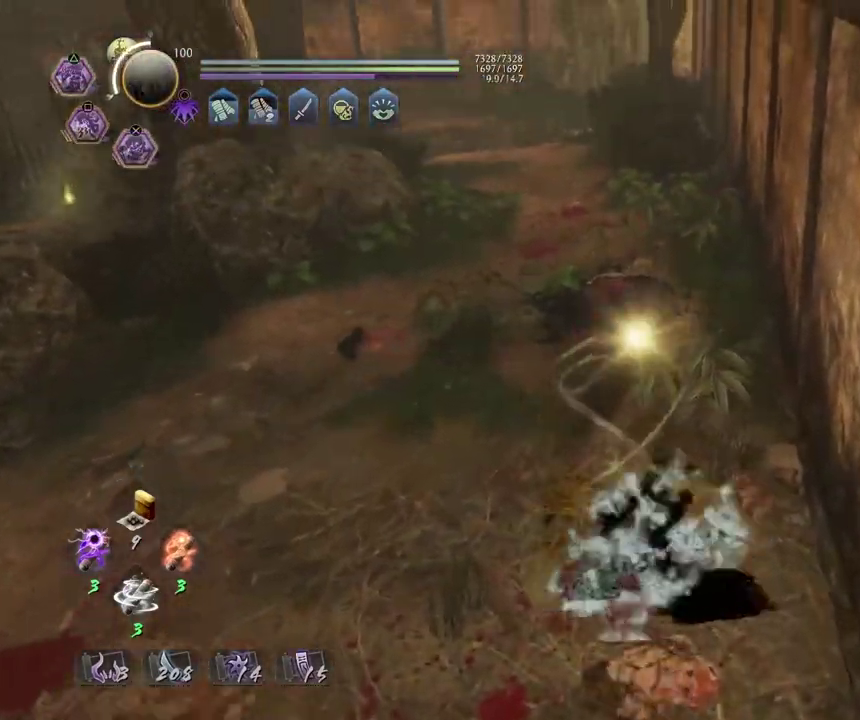
{"dt_ms": 300, "buttons": ["CROSS", "R2"], "left_stick": "up", "right_stick": "center", "events": []}
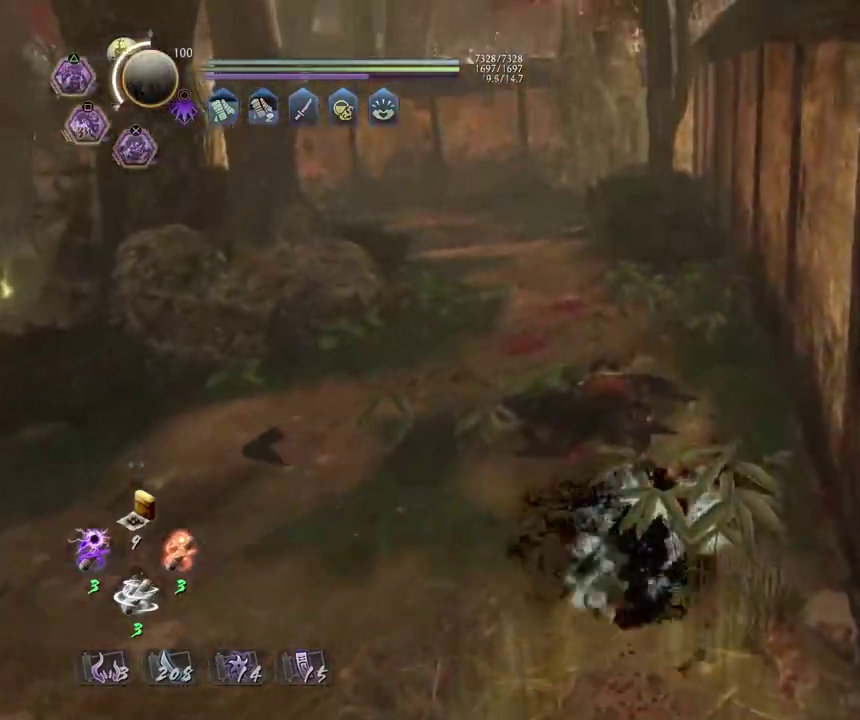
{"dt_ms": 400, "buttons": [], "left_stick": "center", "right_stick": "center", "events": [[183, "left_stick", "center"], [200, "CROSS", "up"], [217, "R2", "up"]]}
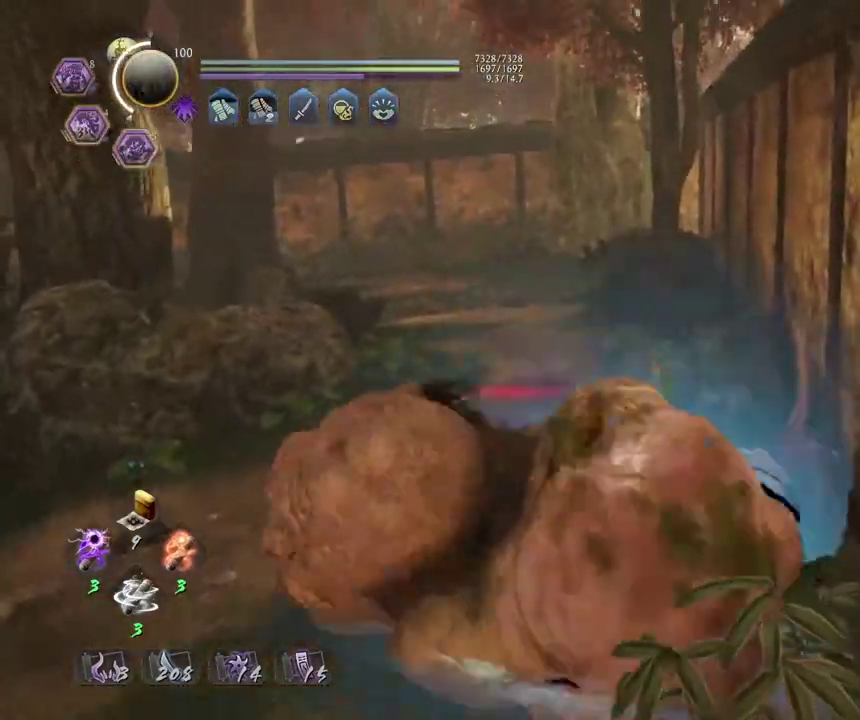
{"dt_ms": 800, "buttons": [], "left_stick": "down-right", "right_stick": "down-right", "events": [[533, "right_stick", "down-right"], [733, "left_stick", "down-right"]]}
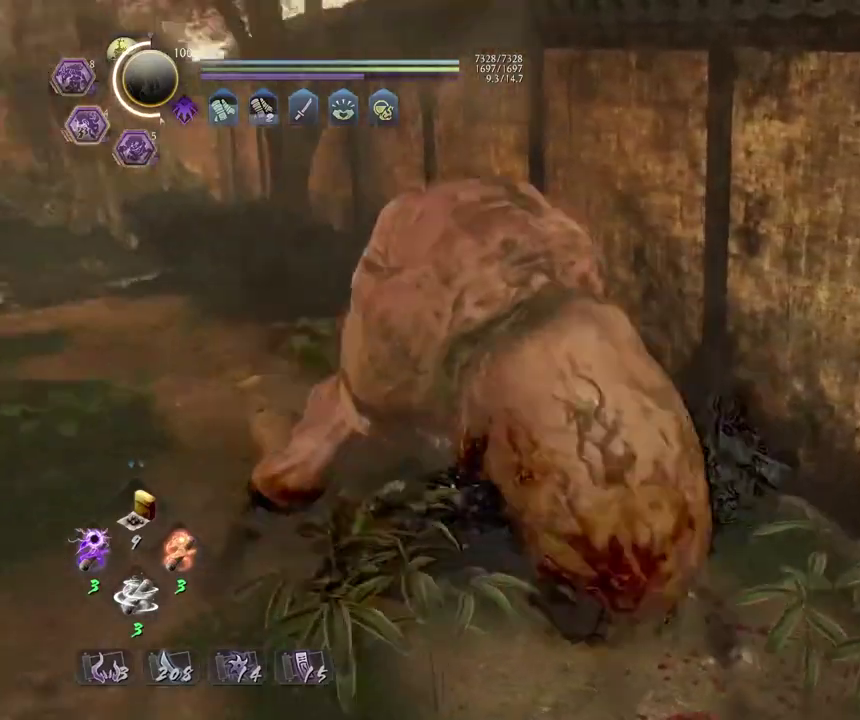
{"dt_ms": 300, "buttons": ["CROSS"], "left_stick": "down-right", "right_stick": "right", "events": [[117, "CROSS", "down"], [300, "right_stick", "right"]]}
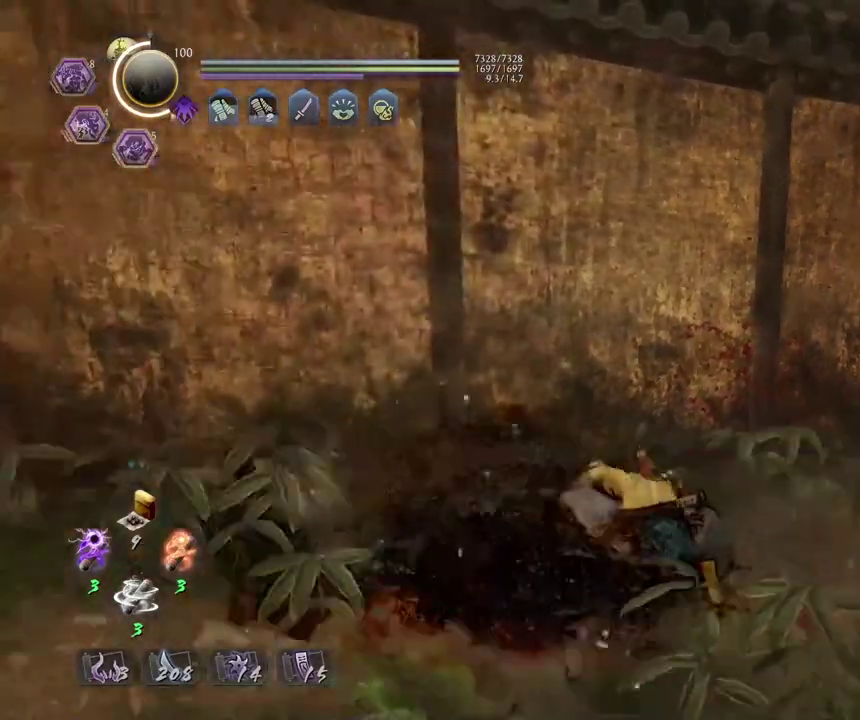
{"dt_ms": 400, "buttons": ["CROSS"], "left_stick": "up-right", "right_stick": "center"}
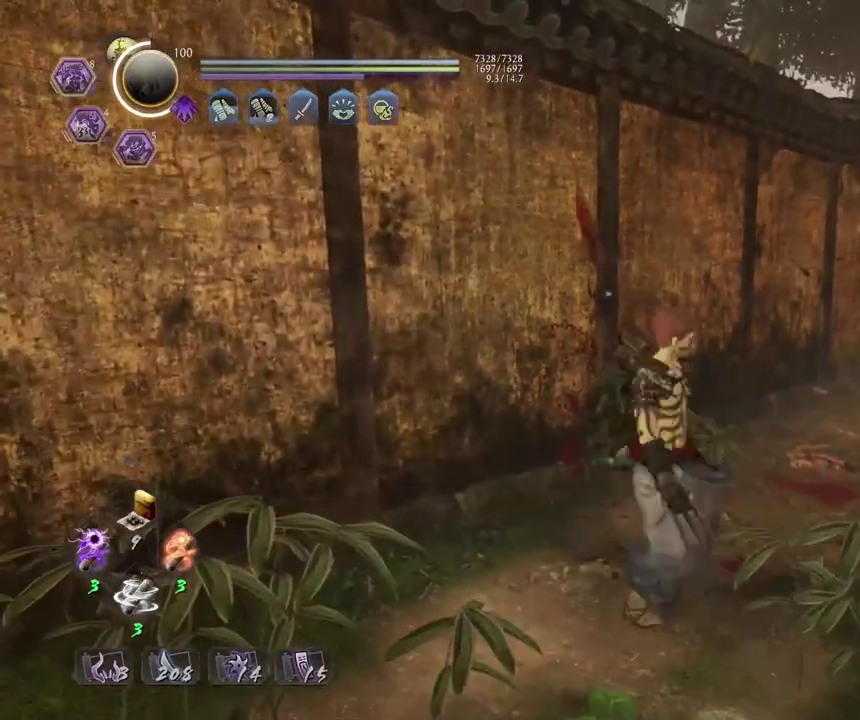
{"dt_ms": 600, "buttons": ["CROSS"], "left_stick": "right", "right_stick": "center"}
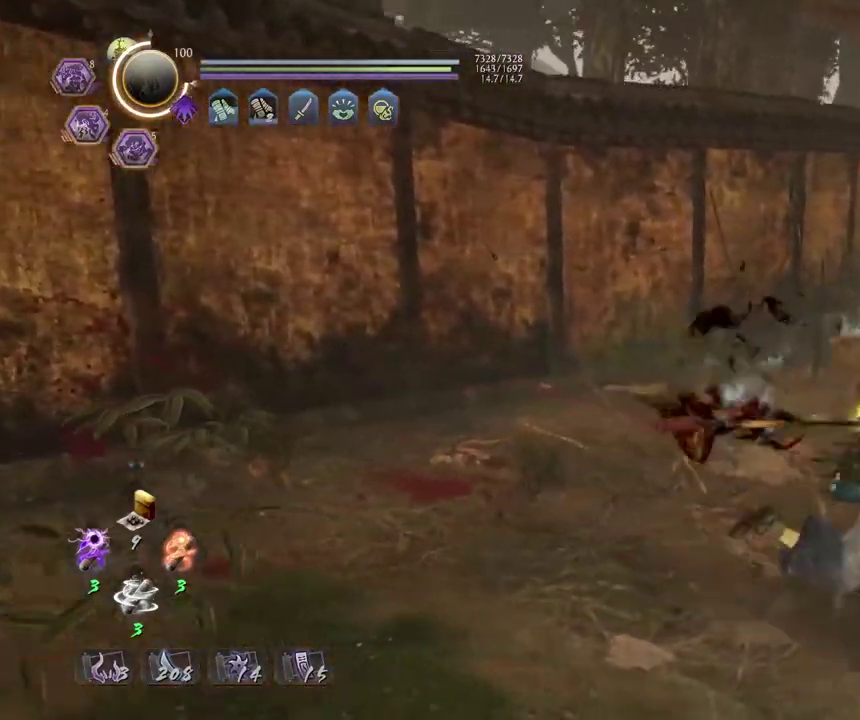
{"dt_ms": 300, "buttons": [], "left_stick": "up", "right_stick": "center", "events": [[17, "CROSS", "up"], [50, "left_stick", "center"], [233, "left_stick", "up"]]}
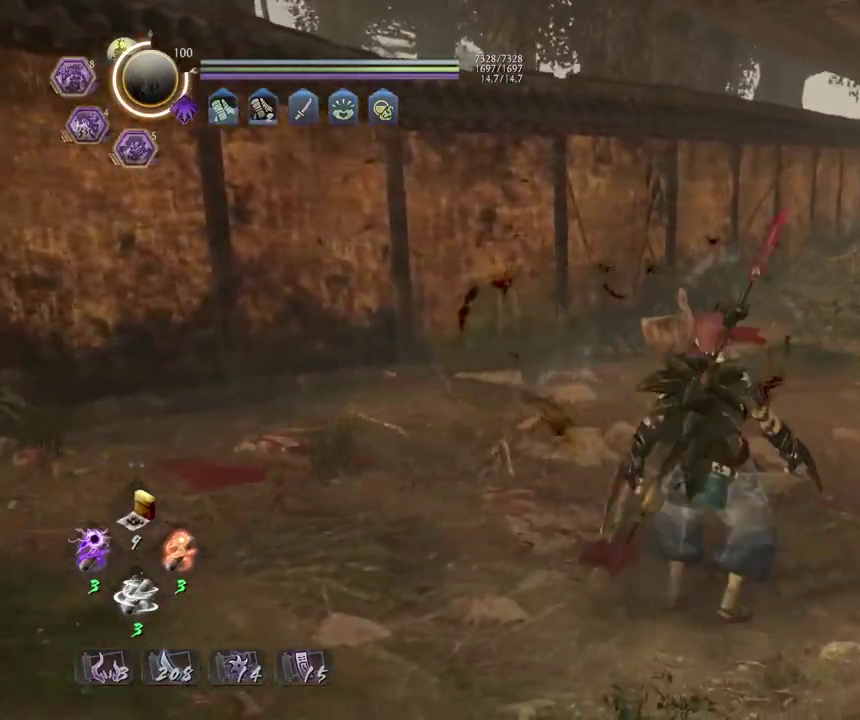
{"dt_ms": 700, "buttons": ["CIRCLE"], "left_stick": "center", "right_stick": "center", "events": [[433, "CIRCLE", "down"], [433, "left_stick", "center"]]}
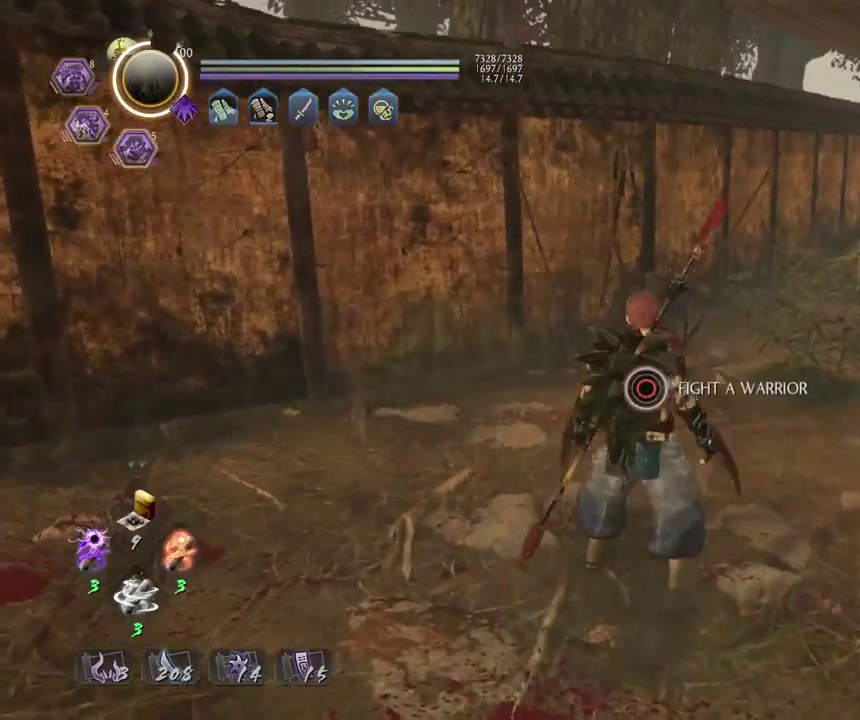
{"dt_ms": 500, "buttons": ["CROSS"], "left_stick": "down-right", "right_stick": "center", "events": [[283, "left_stick", "down-right"], [317, "CIRCLE", "up"], [417, "CROSS", "down"]]}
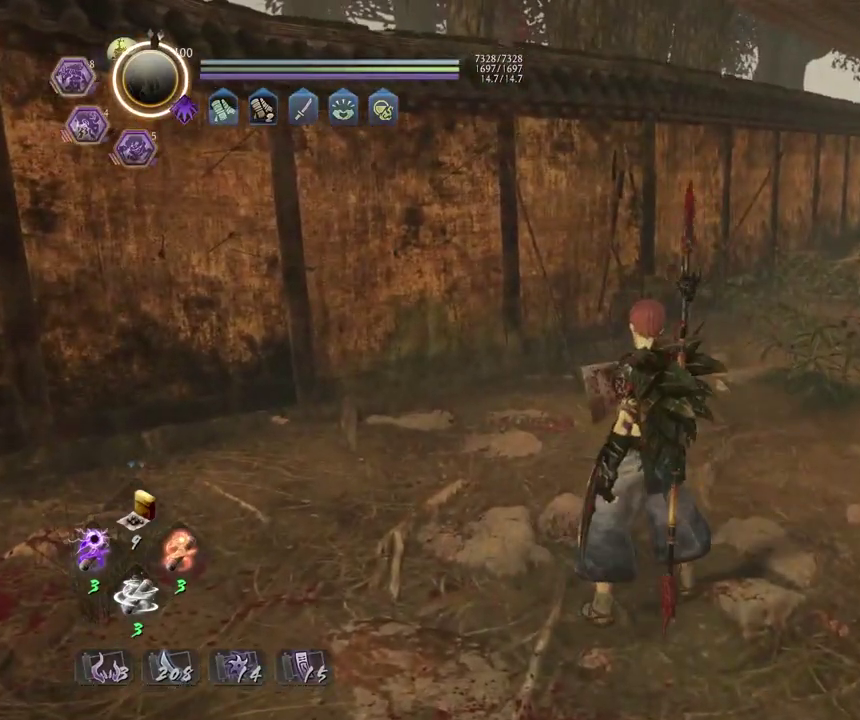
{"dt_ms": 500, "buttons": ["CROSS"], "left_stick": "down-right", "right_stick": "center"}
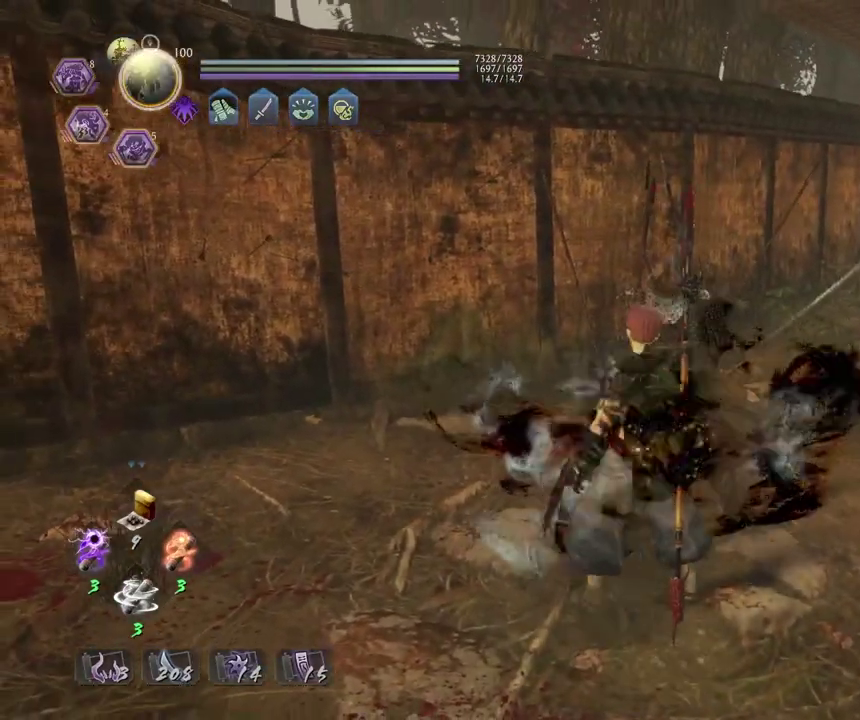
{"dt_ms": 500, "buttons": [], "left_stick": "down-right", "right_stick": "center"}
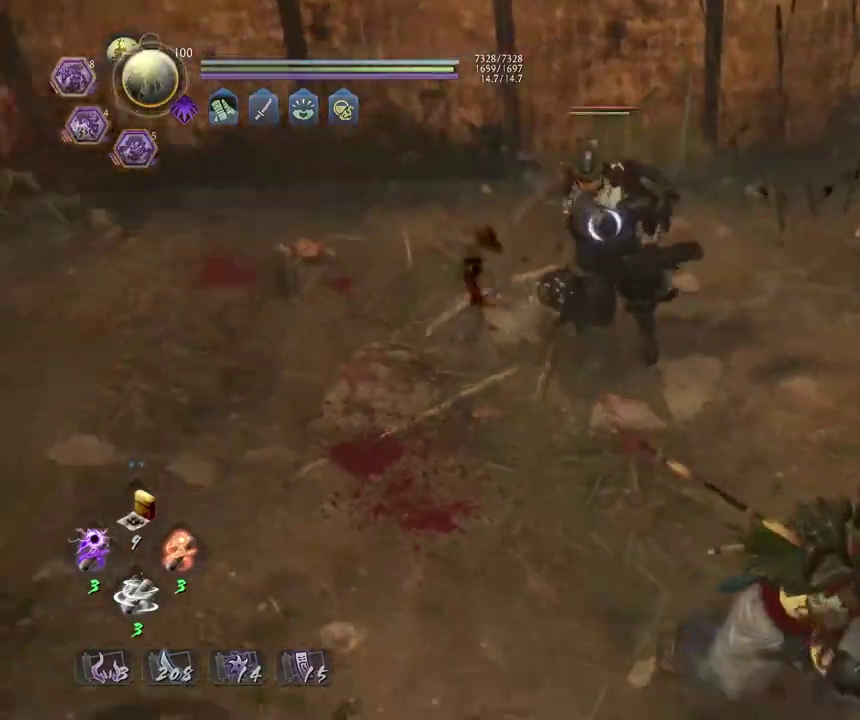
{"dt_ms": 300, "buttons": [], "left_stick": "down-left", "right_stick": "center", "events": [[33, "L1", "down"], [150, "L1", "up"], [200, "left_stick", "down-left"]]}
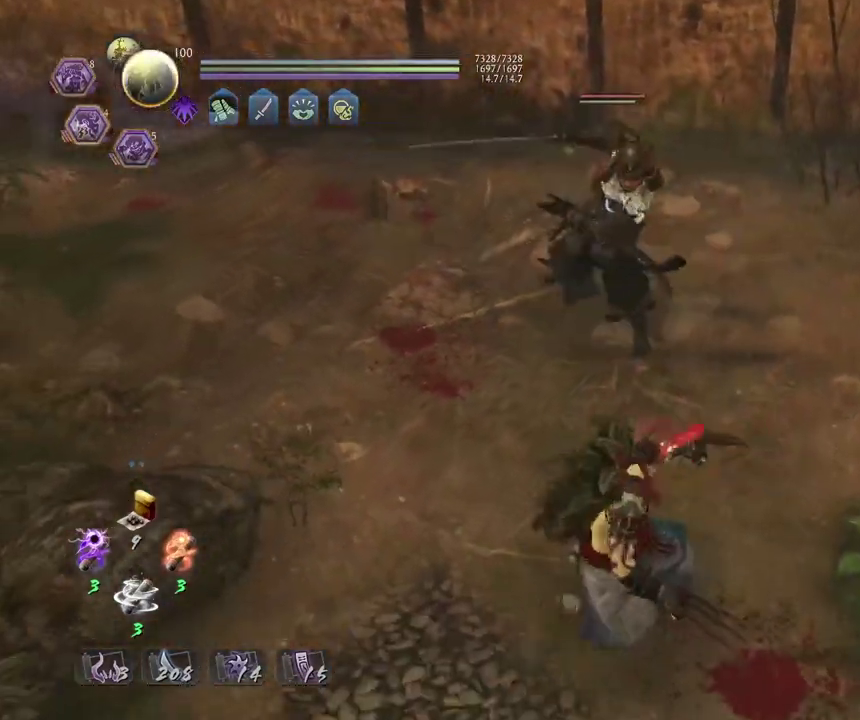
{"dt_ms": 800, "buttons": [], "left_stick": "down-right", "right_stick": "center", "events": [[33, "R1", "down"], [83, "SQUARE", "down"], [100, "left_stick", "down-right"], [200, "R1", "up"], [200, "SQUARE", "up"], [300, "left_stick", "center"], [500, "left_stick", "down-right"], [517, "R1", "down"], [567, "CROSS", "down"], [717, "CROSS", "up"], [717, "R1", "up"]]}
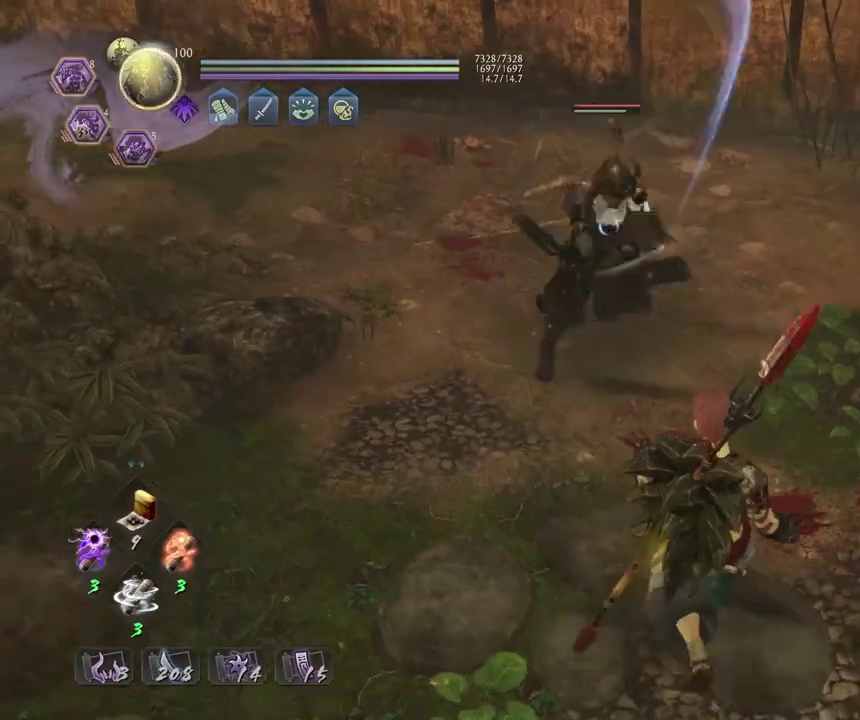
{"dt_ms": 400, "buttons": [], "left_stick": "down", "right_stick": "center", "events": [[17, "left_stick", "down"]]}
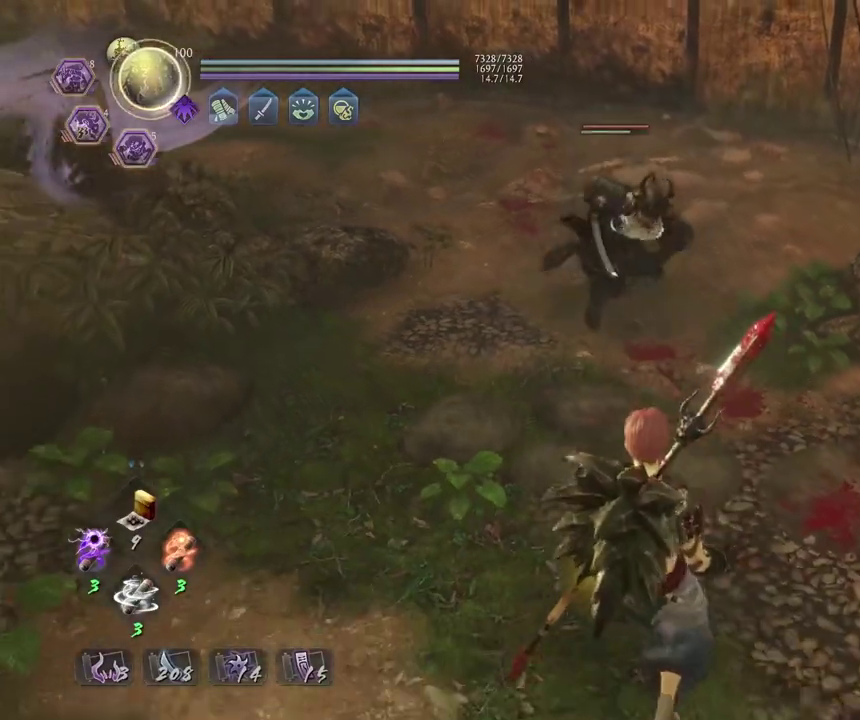
{"dt_ms": 300, "buttons": ["L1"], "left_stick": "up", "right_stick": "center", "events": [[83, "left_stick", "center"], [117, "L1", "down"], [133, "left_stick", "up"], [183, "TRIANGLE", "down"], [300, "TRIANGLE", "up"]]}
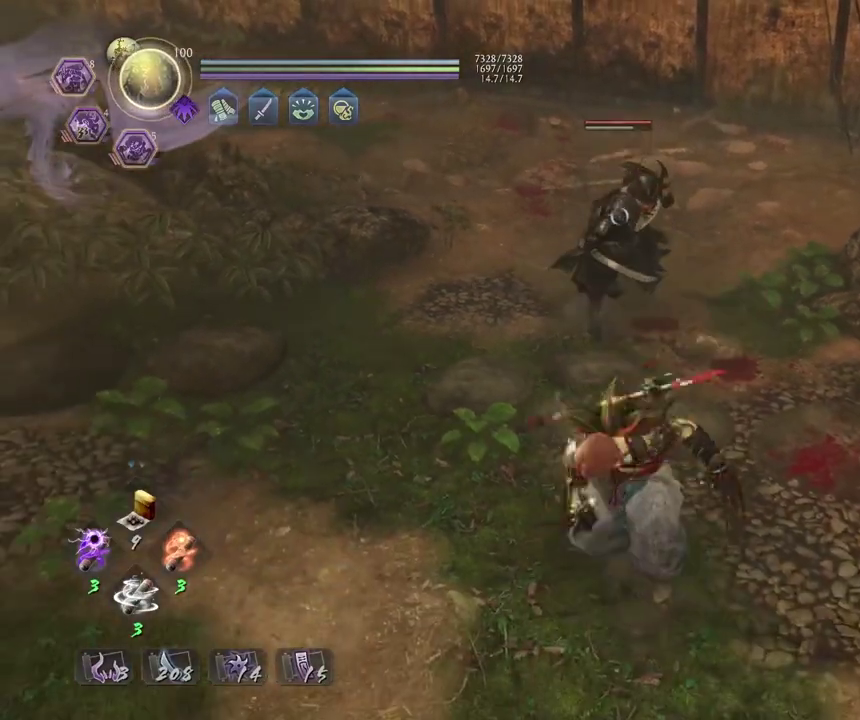
{"dt_ms": 800, "buttons": [], "left_stick": "center", "right_stick": "center", "events": [[17, "L1", "up"], [17, "left_stick", "center"]]}
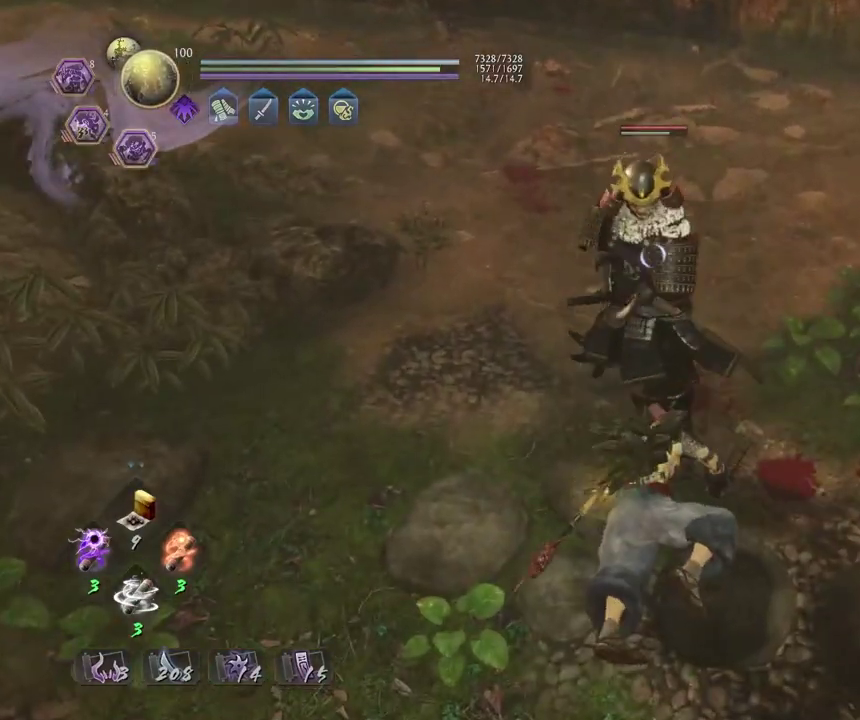
{"dt_ms": 400, "buttons": [], "left_stick": "center", "right_stick": "center", "events": []}
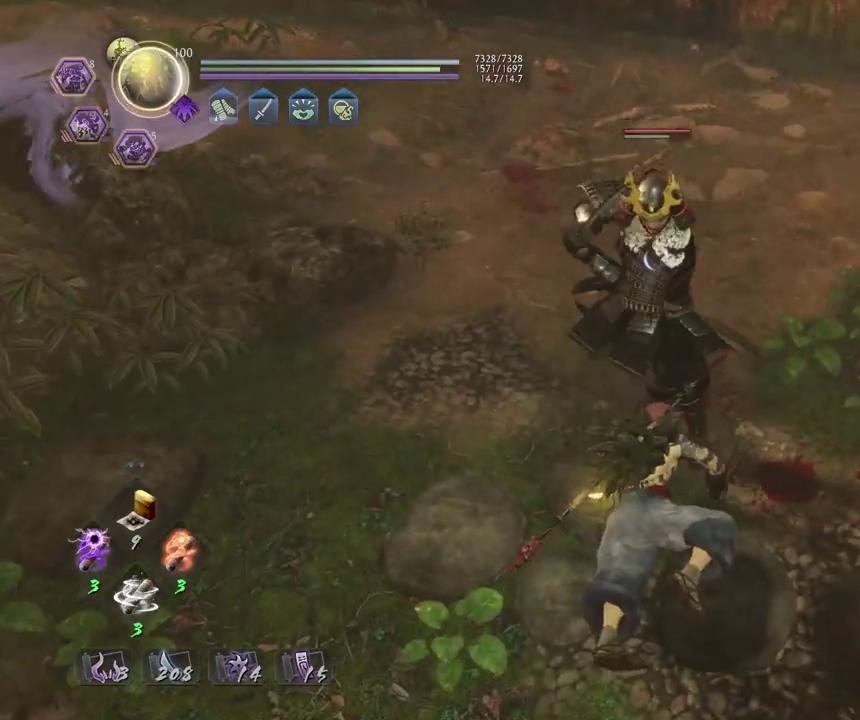
{"dt_ms": 500, "buttons": ["SQUARE"], "left_stick": "center", "right_stick": "center", "events": [[267, "SQUARE", "down"]]}
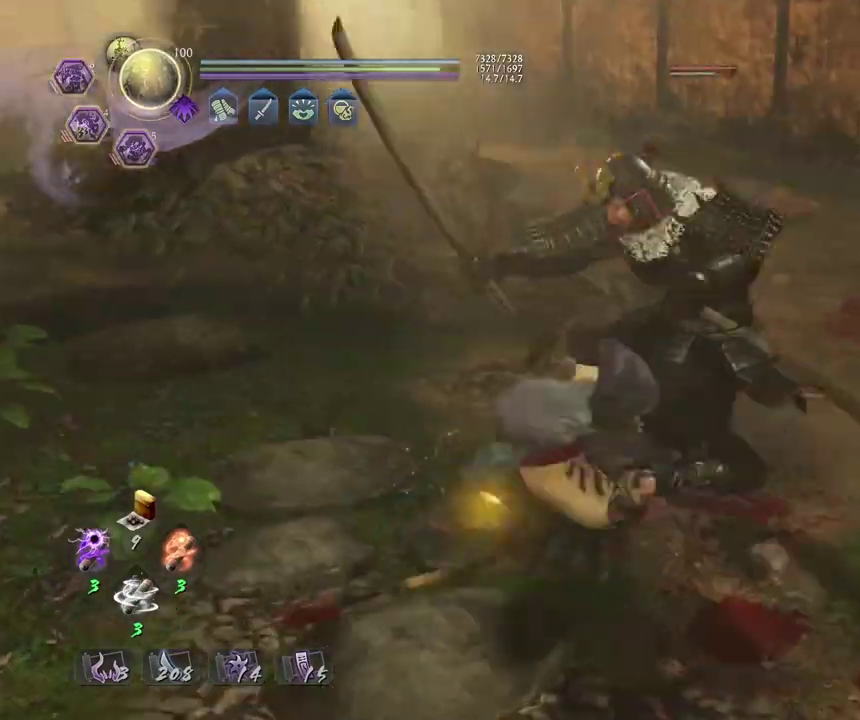
{"dt_ms": 300, "buttons": [], "left_stick": "center", "right_stick": "center", "events": [[167, "SQUARE", "up"]]}
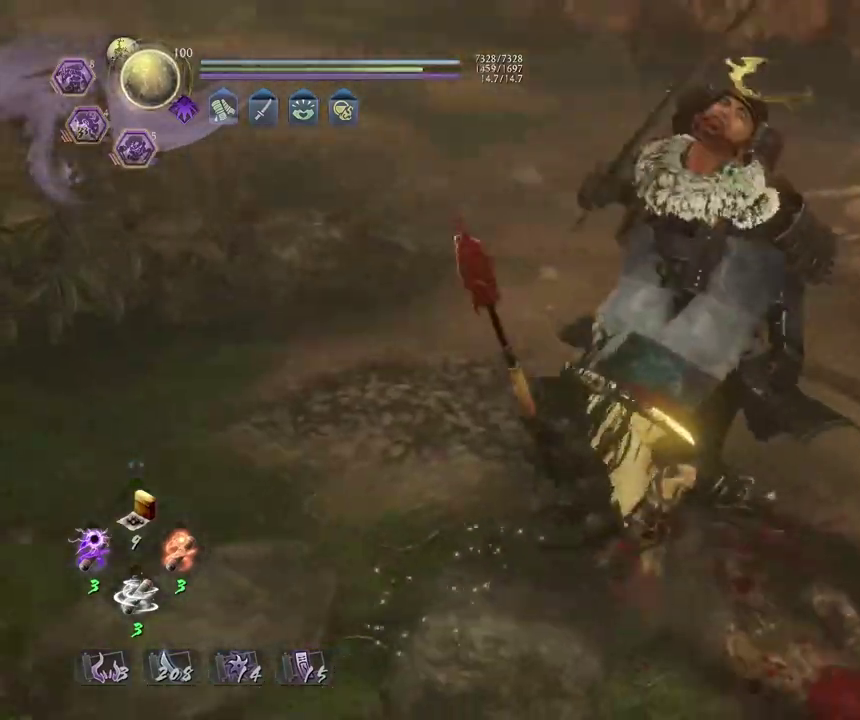
{"dt_ms": 800, "buttons": ["CROSS", "R2"], "left_stick": "center", "right_stick": "center", "events": [[600, "R2", "down"], [633, "CROSS", "down"]]}
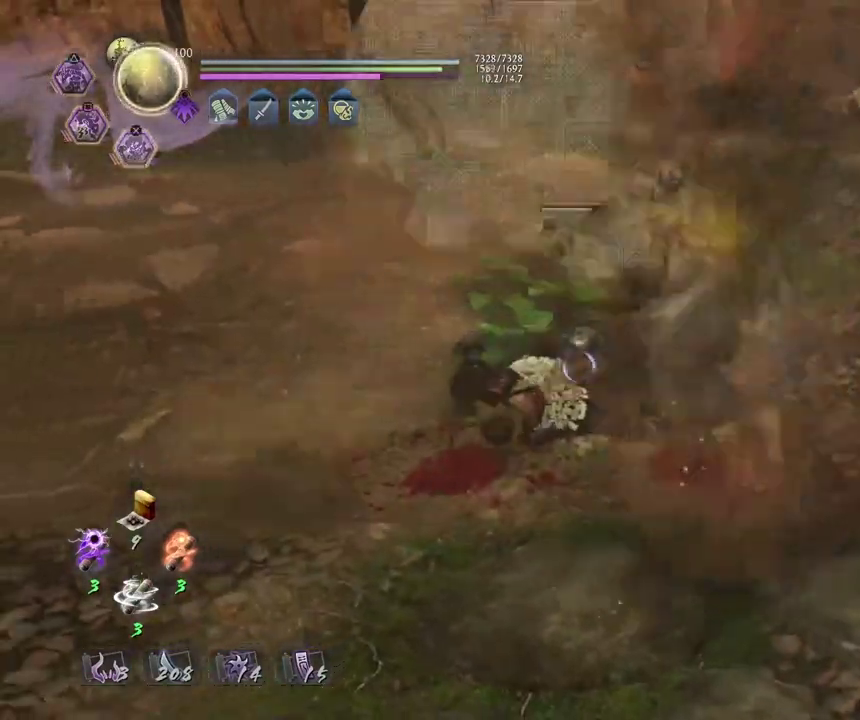
{"dt_ms": 400, "buttons": ["CROSS", "R2"], "left_stick": "center", "right_stick": "center", "events": []}
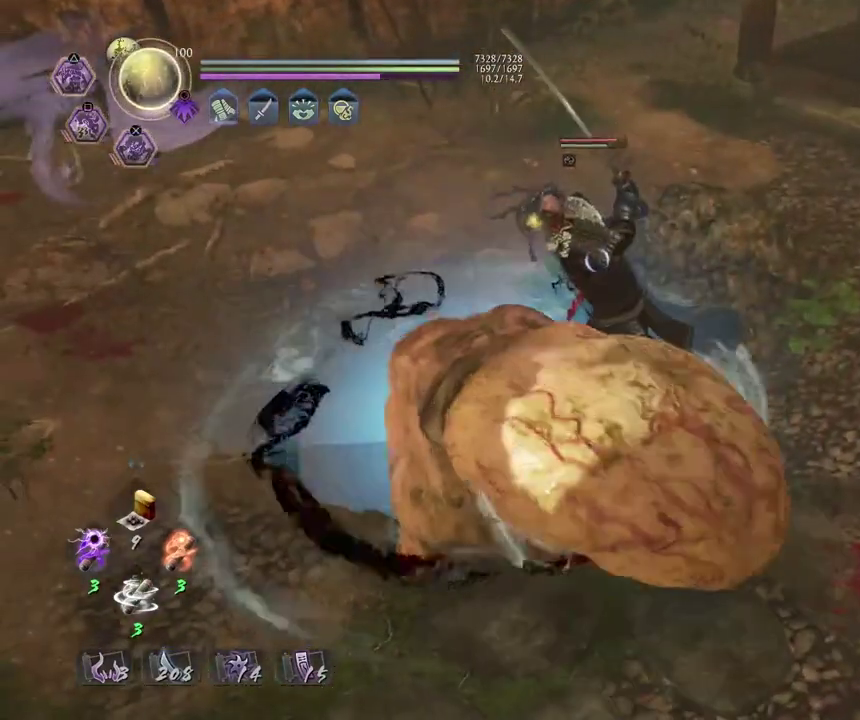
{"dt_ms": 300, "buttons": ["CROSS", "R2"], "left_stick": "up", "right_stick": "center", "events": [[33, "left_stick", "up"]]}
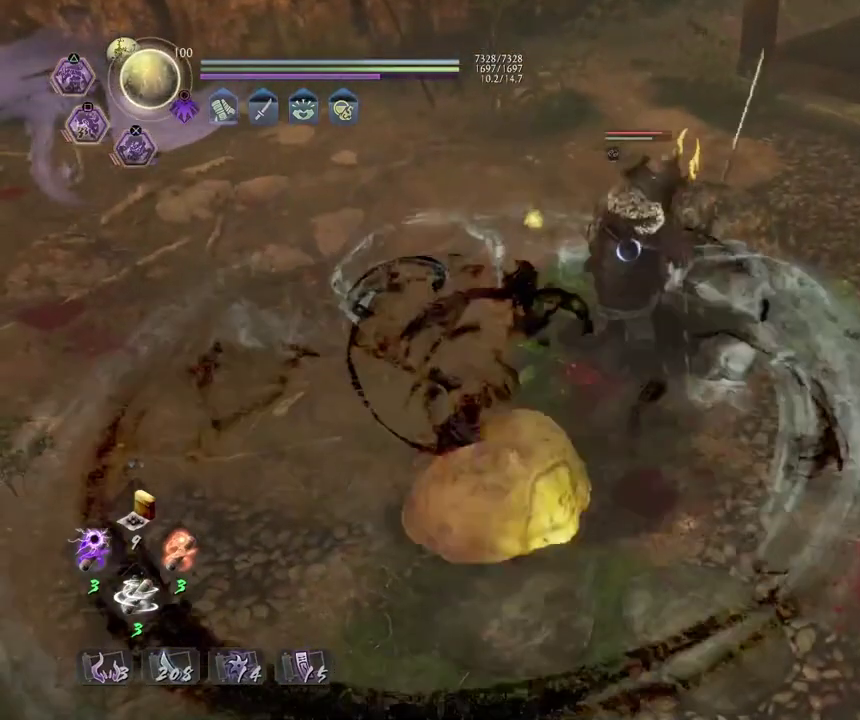
{"dt_ms": 800, "buttons": [], "left_stick": "center", "right_stick": "center", "events": [[517, "CROSS", "up"], [517, "R2", "up"], [533, "left_stick", "center"]]}